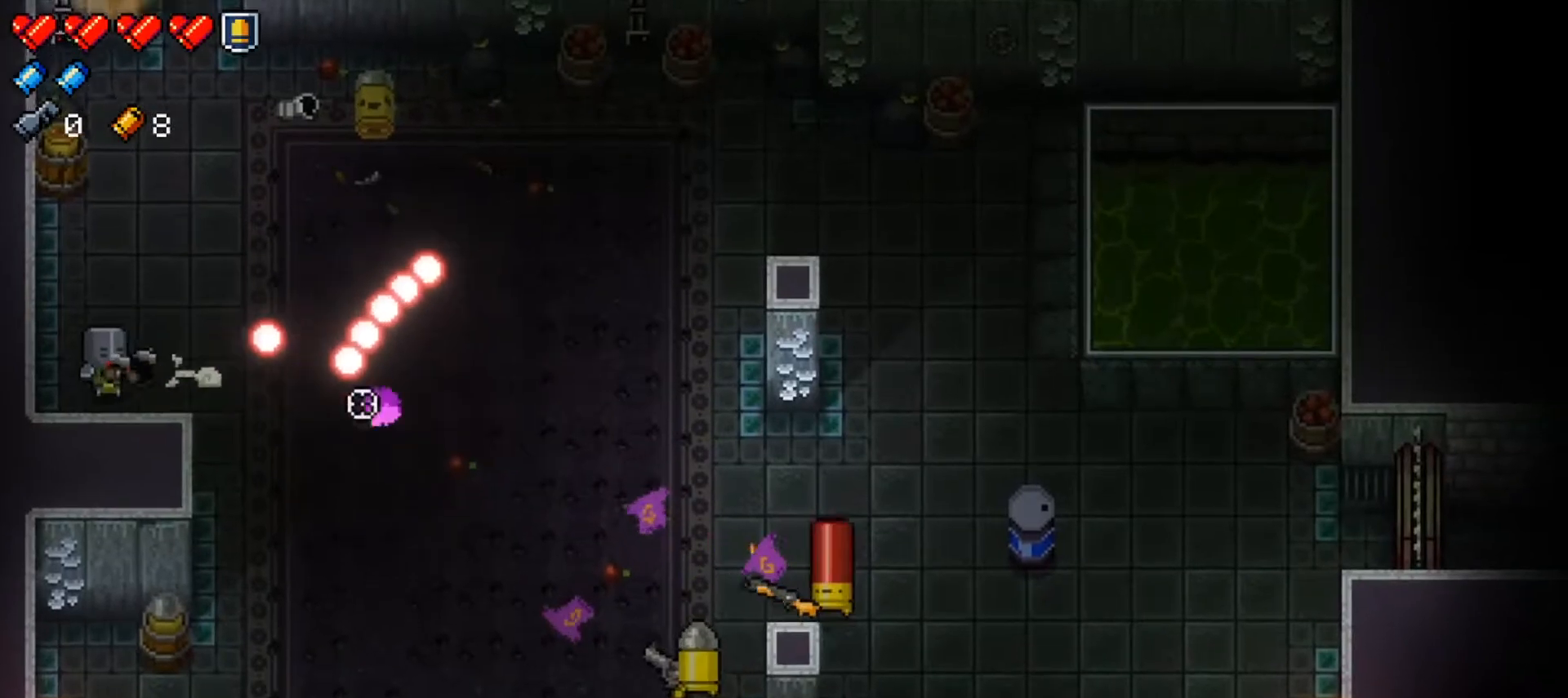
Gameplay with a controller (Xbox layout); each line is a JSON object with the inputs held at the frame after it. "events" lists button and stick changes between this image and that frame as [ms after this image, input, new state], when the widget could be followed in between.
{"buttons": ["R1"], "left_stick": "right", "right_stick": "right", "events": [[50, "R1", "up"], [67, "left_stick", "center"], [133, "R1", "down"], [183, "left_stick", "down"], [250, "R1", "up"], [267, "L2", "down"], [317, "L2", "up"], [317, "R1", "down"], [317, "left_stick", "center"], [434, "R1", "up"], [467, "left_stick", "right"], [500, "R1", "down"]]}
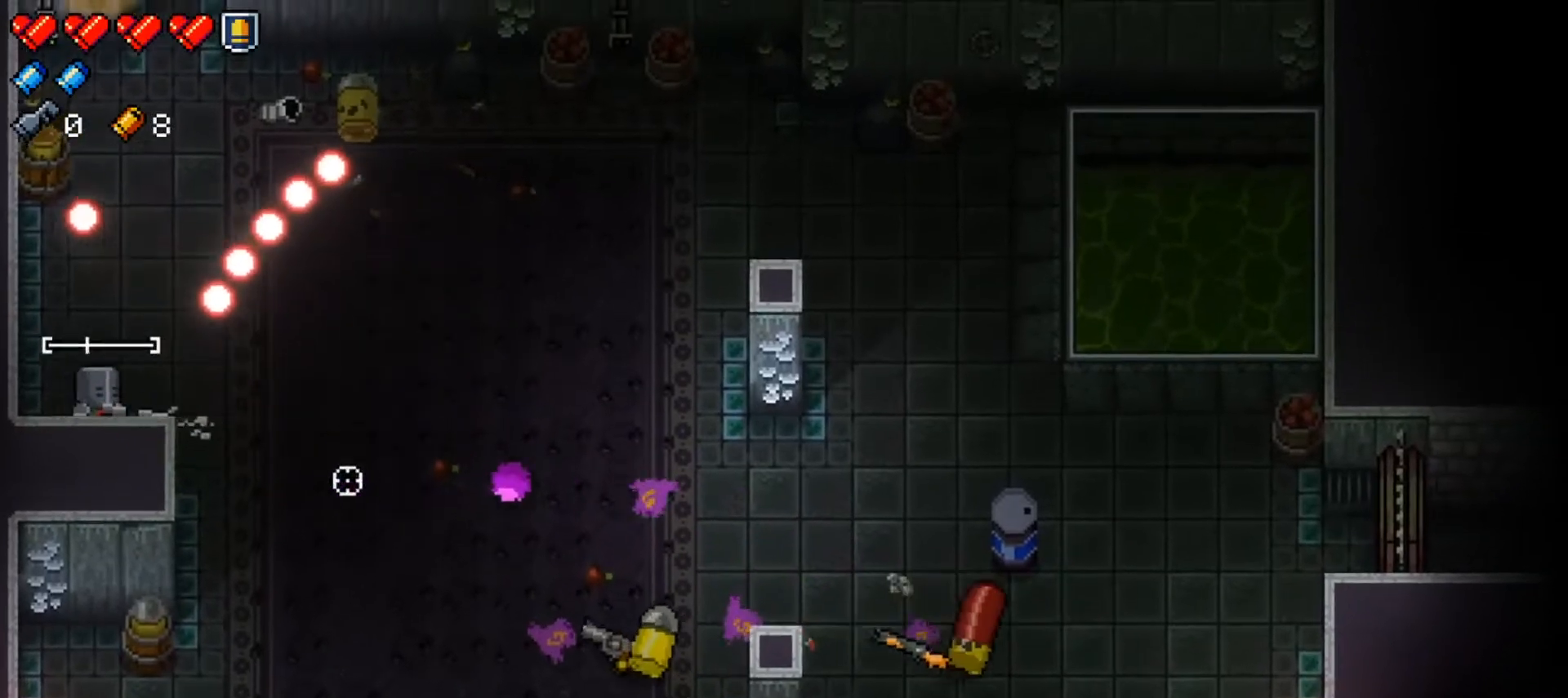
{"buttons": ["Y"], "left_stick": "right", "right_stick": "center", "events": [[117, "R1", "up"], [201, "R1", "down"], [317, "R1", "up"], [334, "right_stick", "center"], [417, "Y", "down"]]}
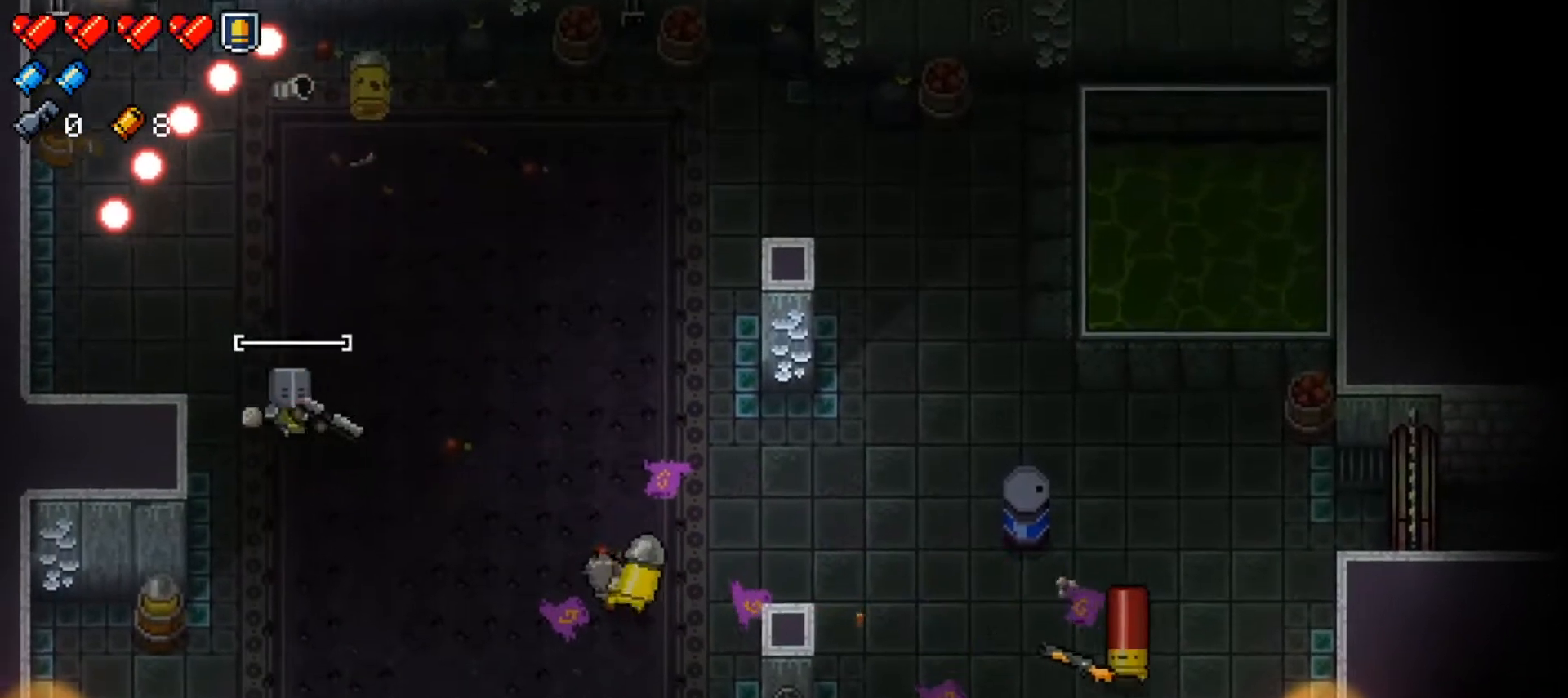
{"buttons": [], "left_stick": "down", "right_stick": "right", "events": [[17, "Y", "up"], [150, "R1", "down"], [150, "left_stick", "down"], [167, "right_stick", "right"], [300, "R1", "up"], [334, "R1", "down"], [467, "R1", "up"]]}
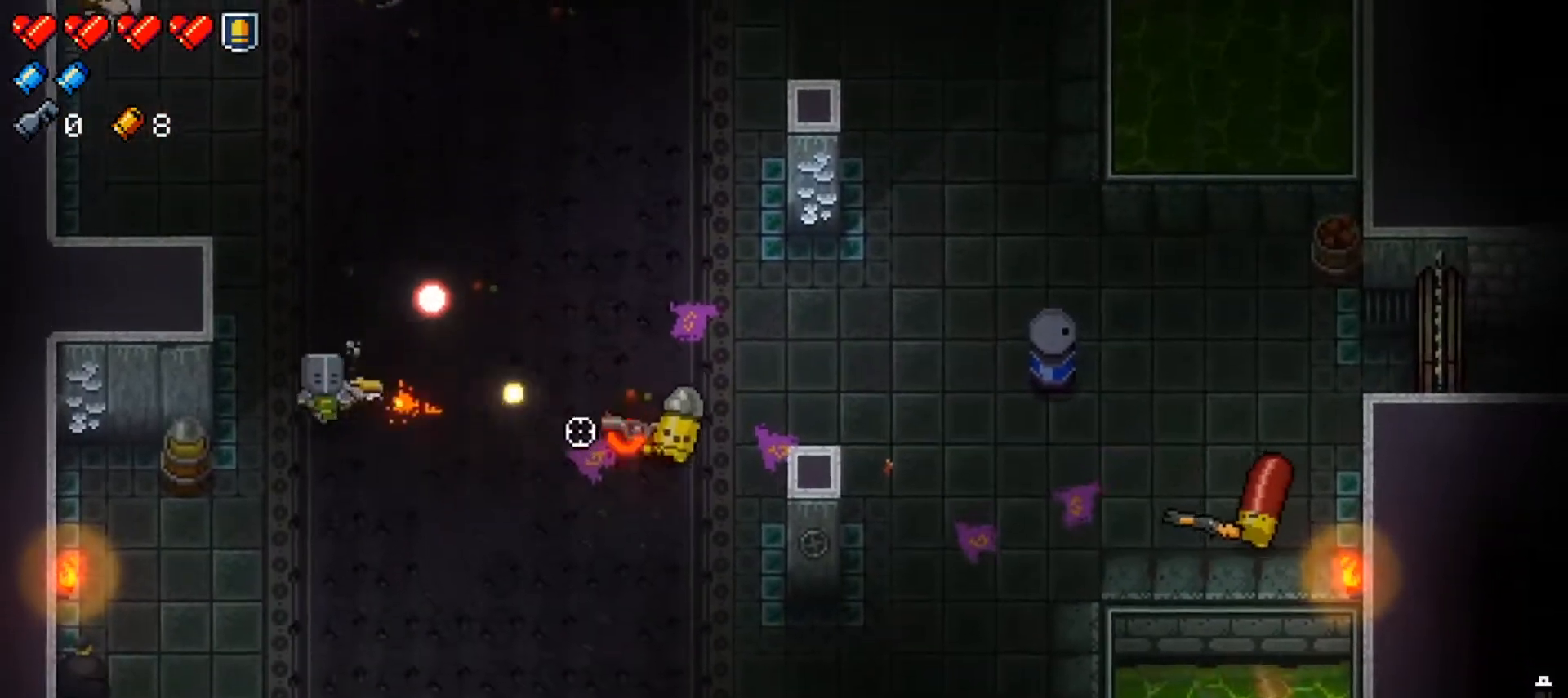
{"buttons": ["R1"], "left_stick": "up-right", "right_stick": "right", "events": [[34, "R1", "down"], [134, "left_stick", "down-right"], [151, "R1", "up"], [201, "R1", "down"], [334, "R1", "up"], [401, "R1", "down"], [451, "left_stick", "up-right"]]}
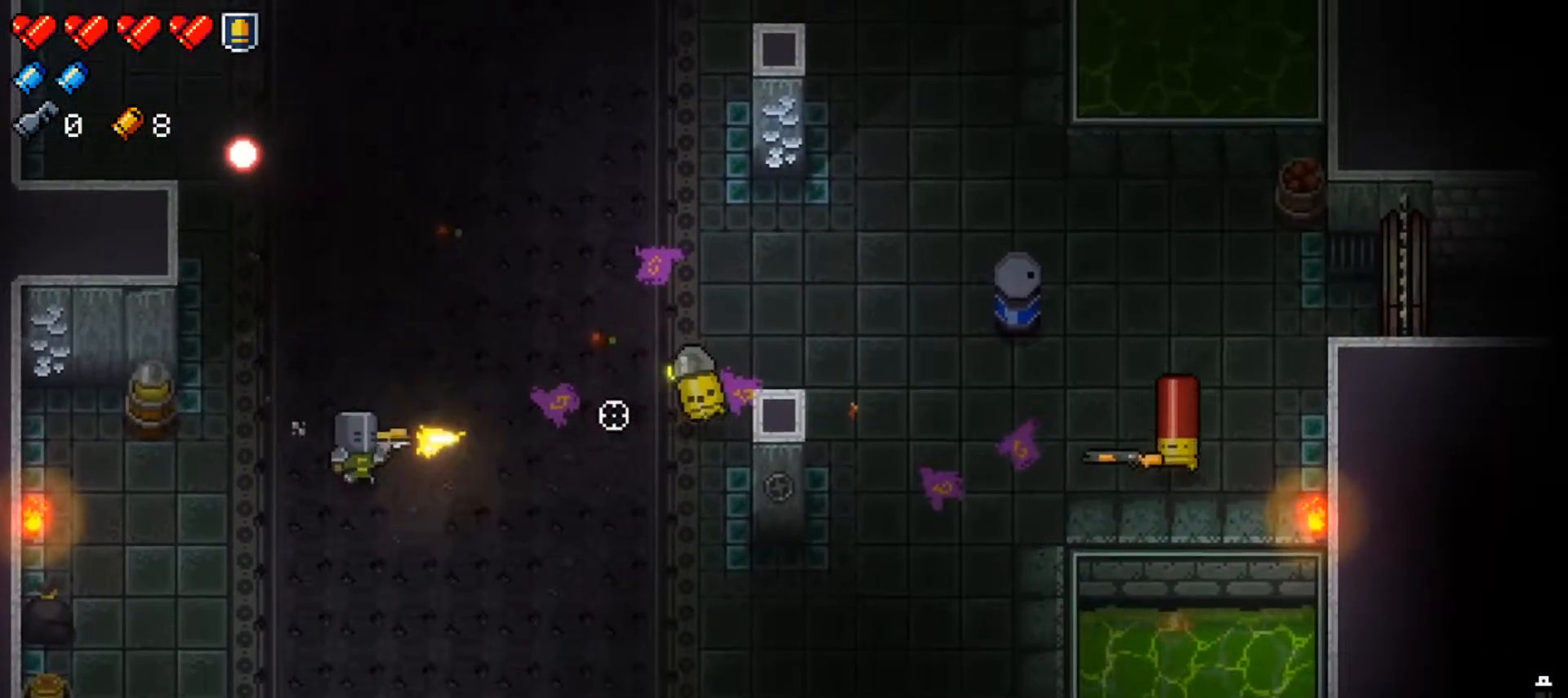
{"buttons": [], "left_stick": "up-right", "right_stick": "right", "events": [[33, "R1", "up"], [33, "left_stick", "up"], [83, "R1", "down"], [217, "R1", "up"], [233, "left_stick", "up-right"], [300, "R1", "down"], [434, "R1", "up"]]}
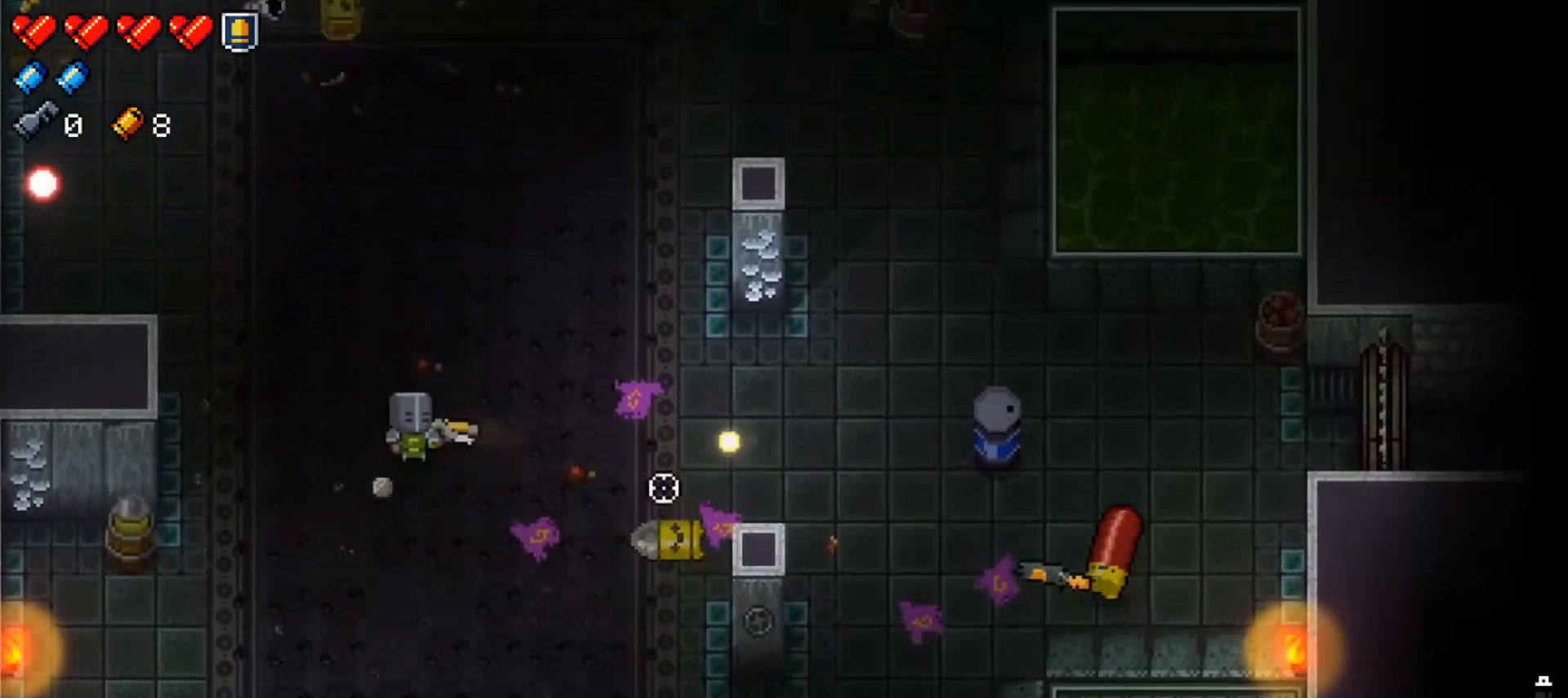
{"buttons": ["R1"], "left_stick": "down-right", "right_stick": "right", "events": [[17, "R1", "down"], [117, "left_stick", "down-right"], [151, "R1", "up"], [217, "R1", "down"], [334, "R1", "up"], [351, "left_stick", "down"], [434, "R1", "down"], [501, "left_stick", "down-right"]]}
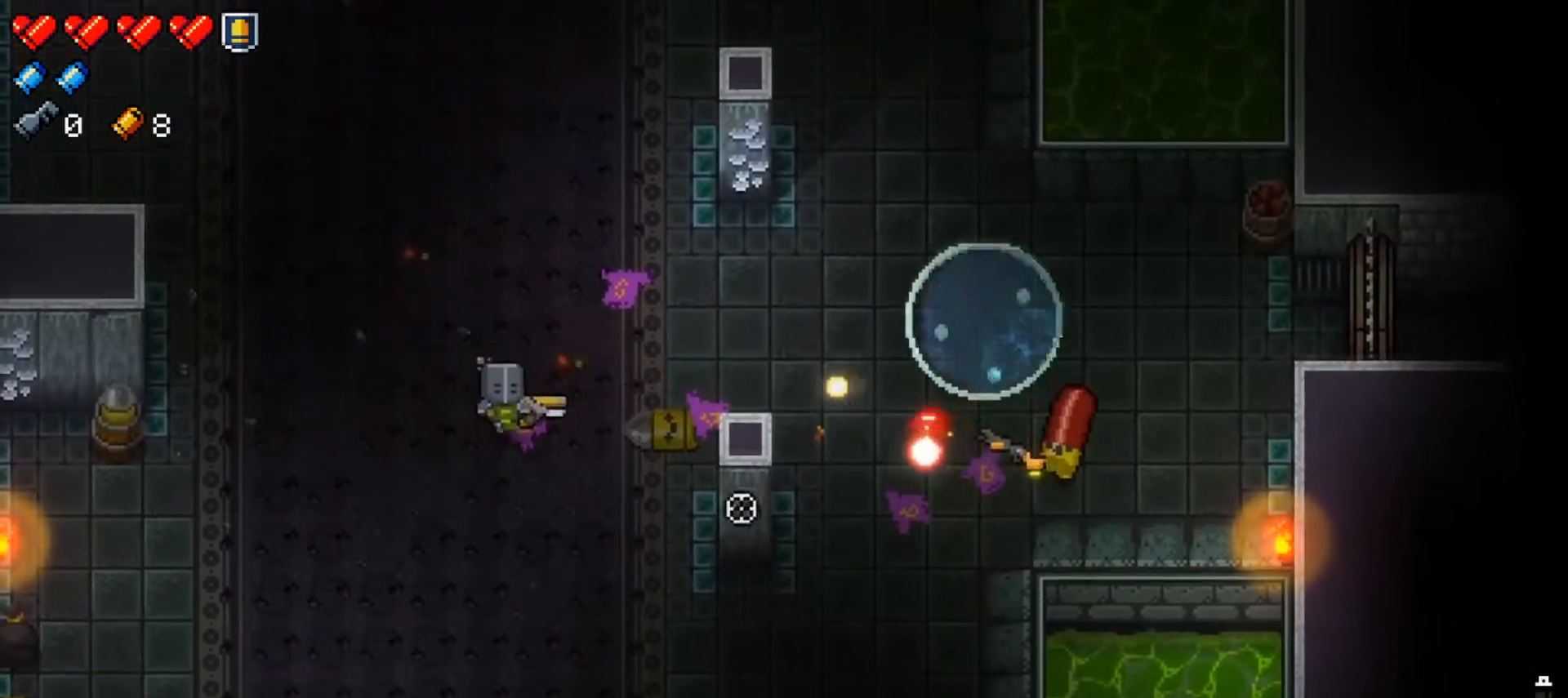
{"buttons": [], "left_stick": "up-right", "right_stick": "right", "events": [[33, "left_stick", "down"], [50, "R1", "up"], [67, "left_stick", "up"], [150, "R1", "down"], [250, "R1", "up"], [317, "R1", "down"], [367, "left_stick", "up-right"], [467, "R1", "up"]]}
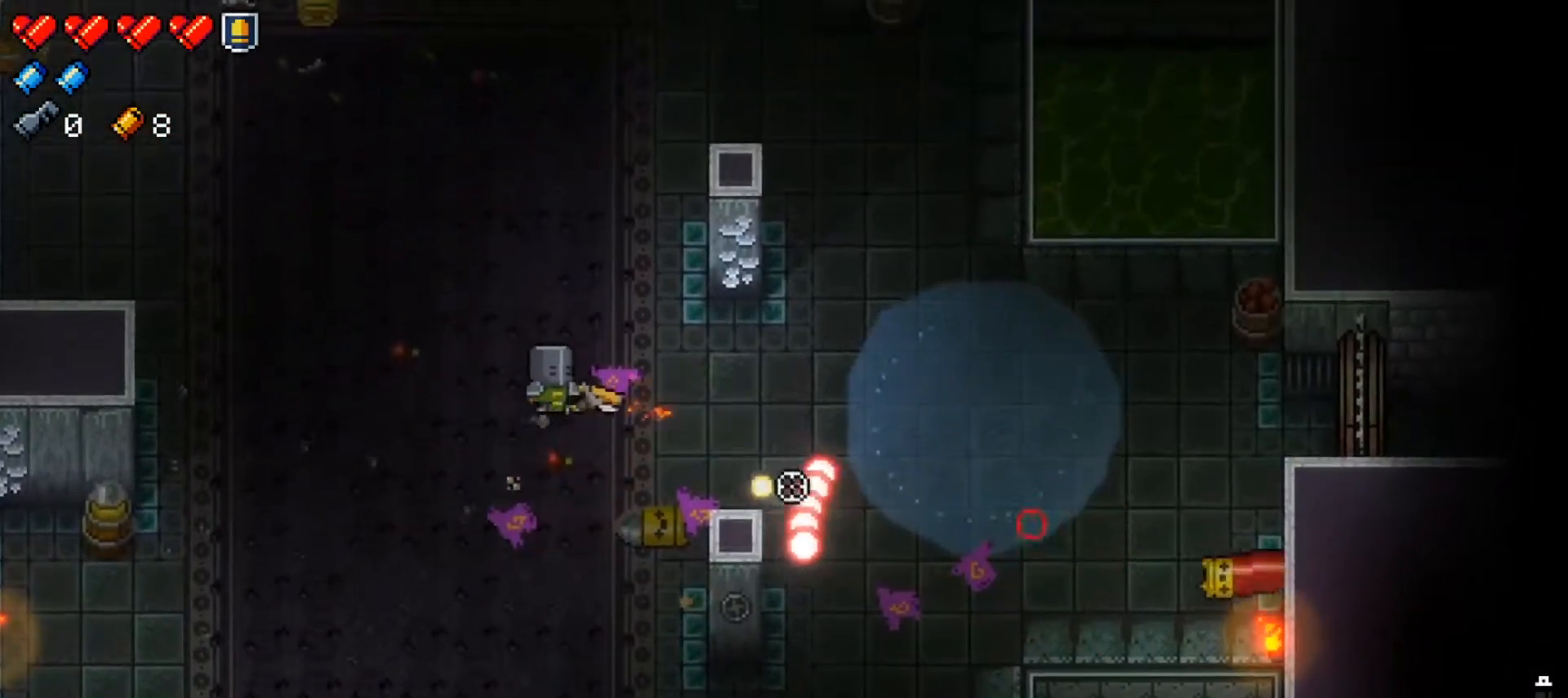
{"buttons": [], "left_stick": "down", "right_stick": "center", "events": [[34, "R1", "down"], [50, "left_stick", "down-left"], [134, "R1", "up"], [167, "right_stick", "center"], [234, "right_stick", "up-right"], [301, "L1", "down"], [317, "X", "down"], [367, "X", "up"], [417, "right_stick", "center"], [434, "left_stick", "down"], [467, "L1", "up"]]}
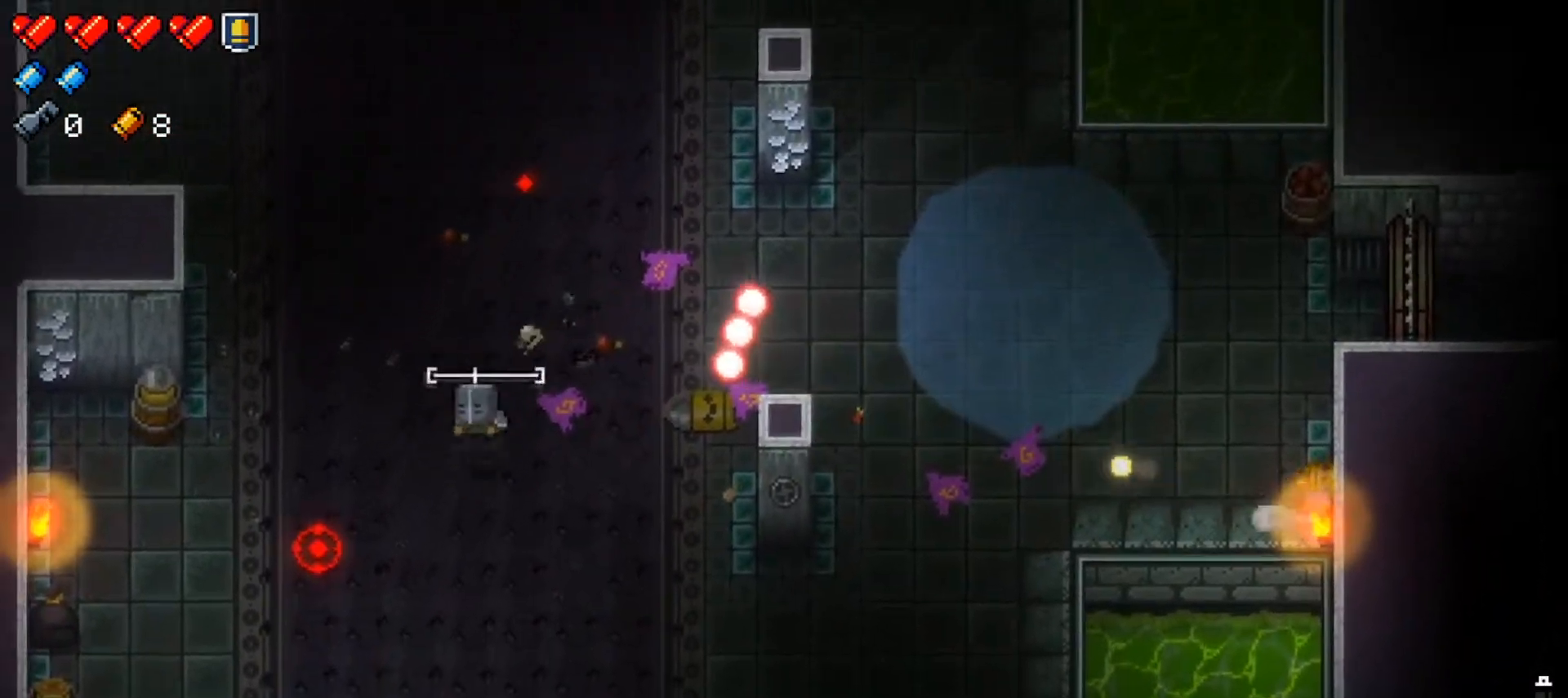
{"buttons": [], "left_stick": "down-right", "right_stick": "left", "events": [[33, "left_stick", "center"], [83, "X", "down"], [200, "left_stick", "down-right"], [250, "X", "up"], [467, "right_stick", "left"]]}
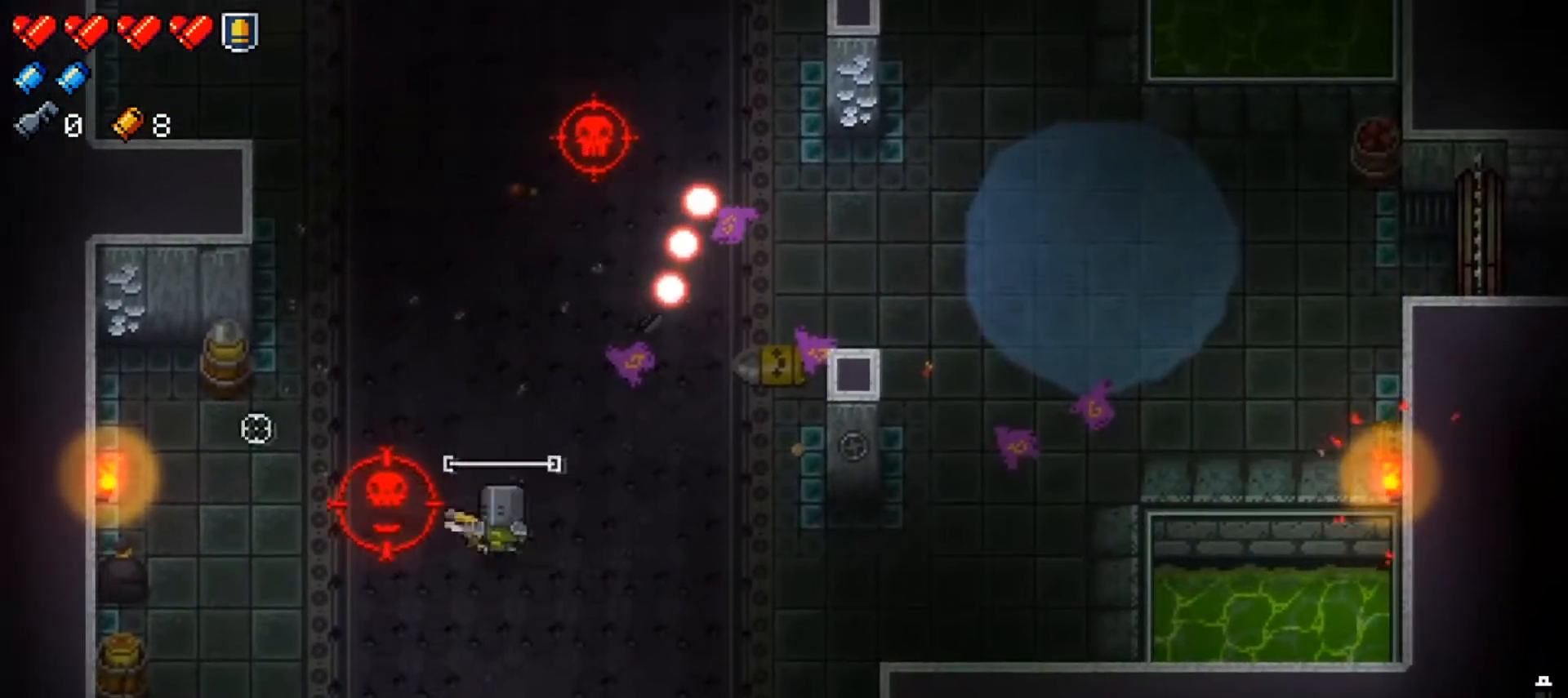
{"buttons": ["R1"], "left_stick": "right", "right_stick": "left", "events": [[167, "R1", "down"], [284, "R1", "up"], [401, "R1", "down"], [434, "left_stick", "right"]]}
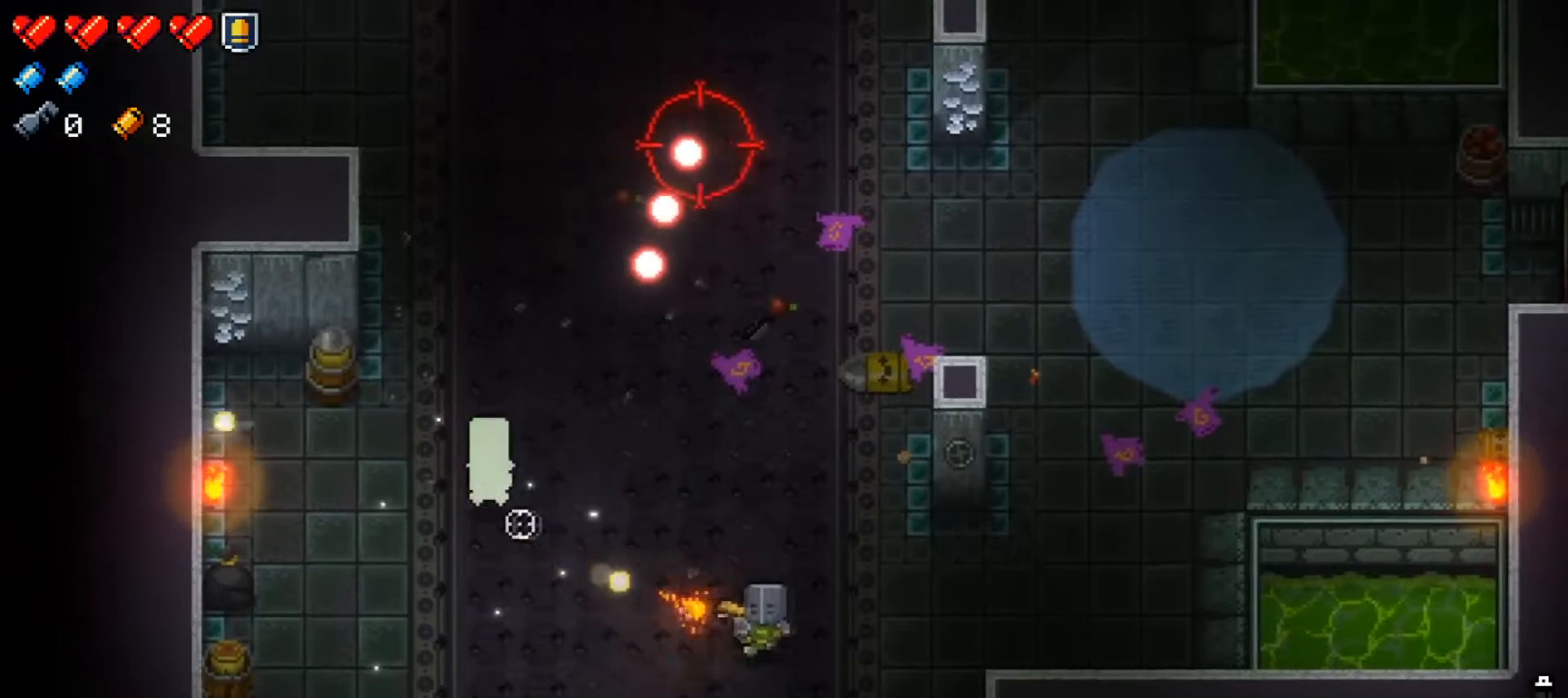
{"buttons": ["R1"], "left_stick": "center", "right_stick": "left", "events": [[33, "R1", "up"], [83, "R1", "down"], [100, "left_stick", "up-right"], [217, "R1", "up"], [300, "R1", "down"], [300, "left_stick", "down"], [417, "R1", "up"], [484, "R1", "down"], [484, "left_stick", "center"]]}
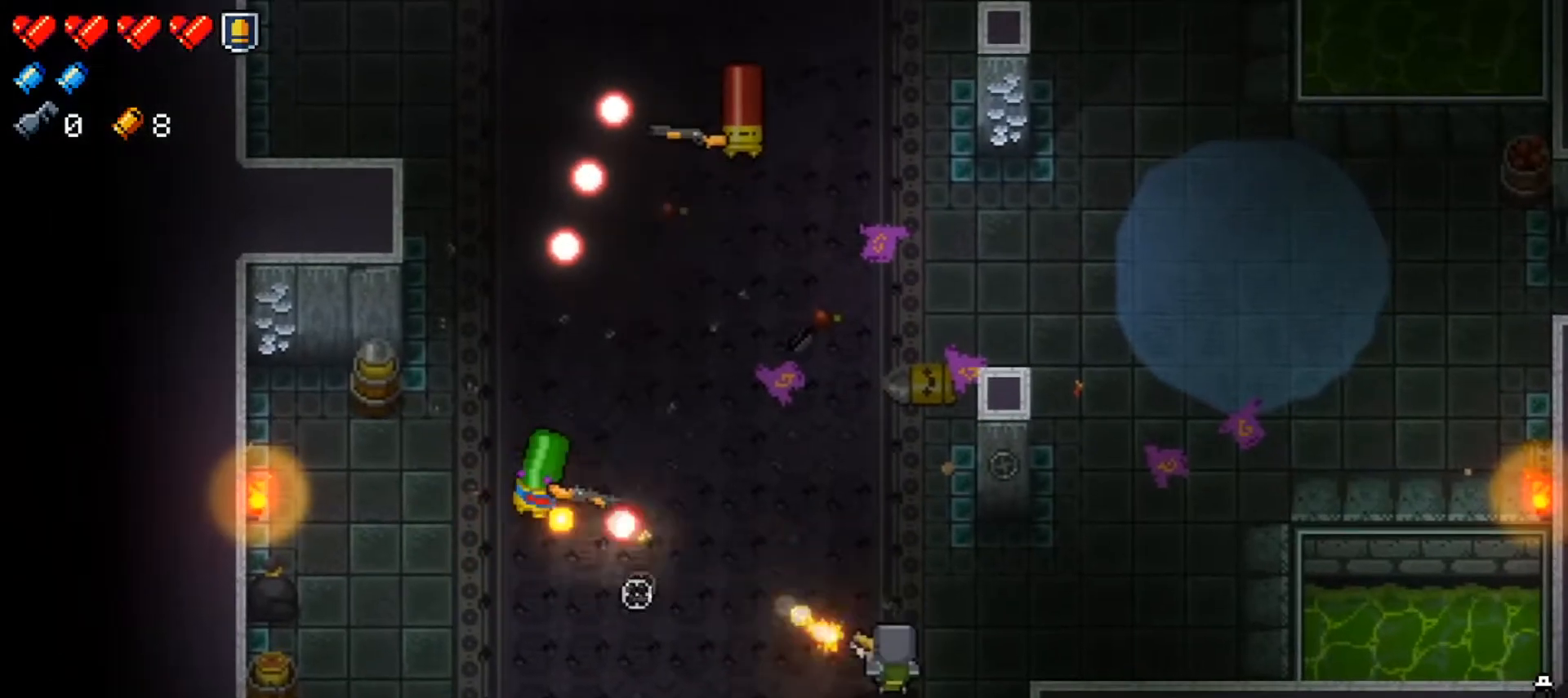
{"buttons": [], "left_stick": "up-right", "right_stick": "left", "events": [[117, "R1", "up"], [117, "left_stick", "up-right"], [184, "R1", "down"], [317, "R1", "up"], [384, "R1", "down"], [501, "R1", "up"]]}
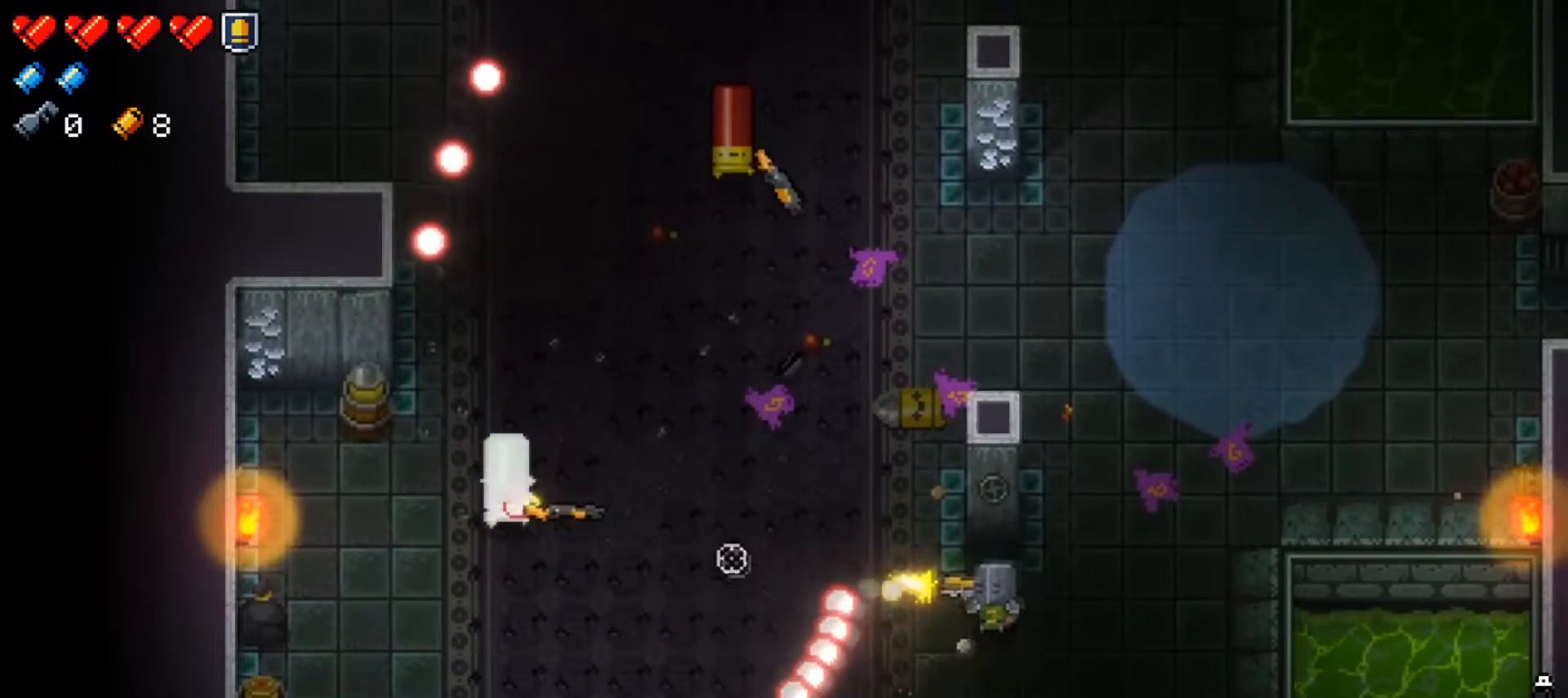
{"buttons": ["R1"], "left_stick": "left", "right_stick": "left", "events": [[67, "R1", "down"], [150, "left_stick", "center"], [217, "R1", "up"], [217, "left_stick", "up"], [267, "R1", "down"], [317, "left_stick", "center"], [400, "left_stick", "left"], [417, "R1", "up"], [484, "R1", "down"]]}
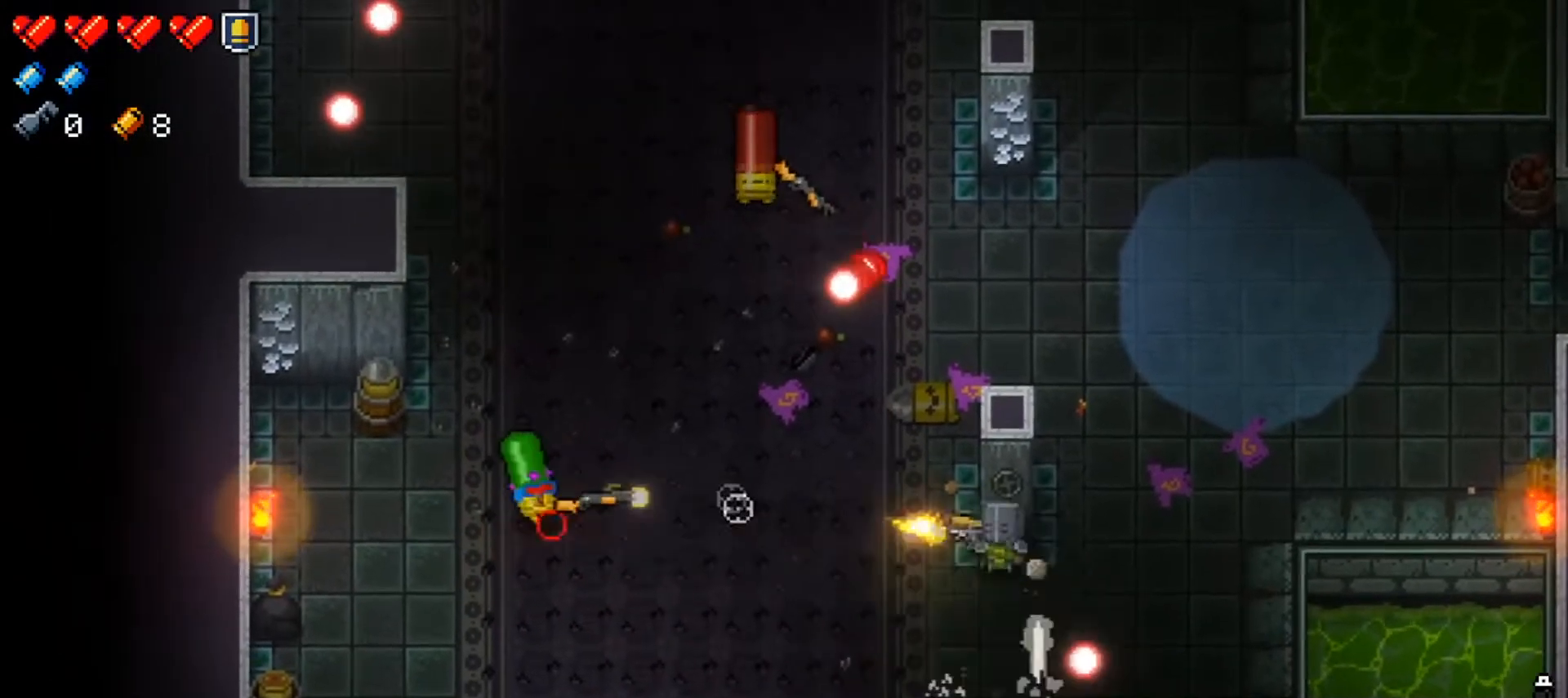
{"buttons": ["R1"], "left_stick": "down-left", "right_stick": "up-left", "events": [[67, "left_stick", "down-left"], [117, "R1", "up"], [167, "R1", "down"], [317, "R1", "up"], [367, "R1", "down"], [401, "right_stick", "up-left"]]}
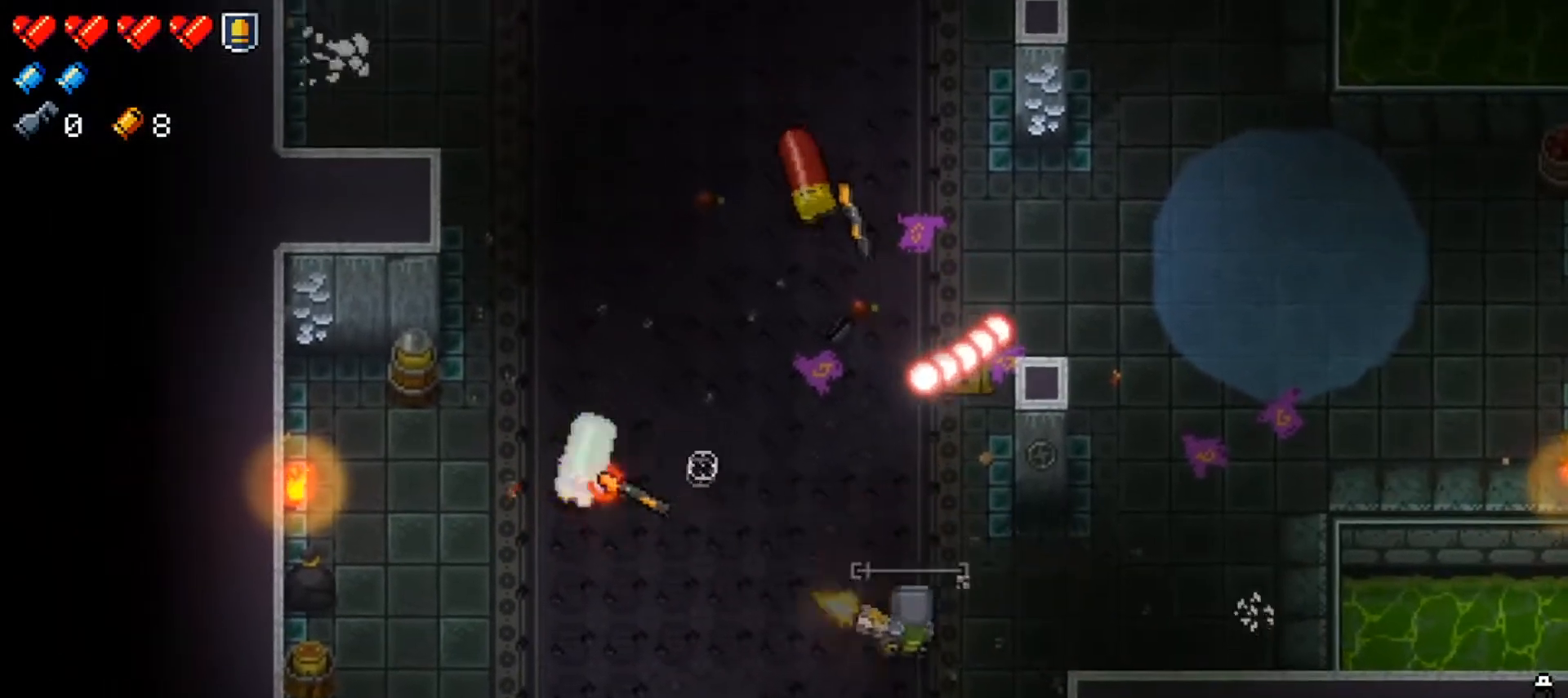
{"buttons": ["R1"], "left_stick": "left", "right_stick": "up-left", "events": [[17, "R1", "up"], [50, "R1", "down"], [200, "R1", "up"], [233, "R1", "down"], [367, "R1", "up"], [367, "left_stick", "left"], [434, "R1", "down"]]}
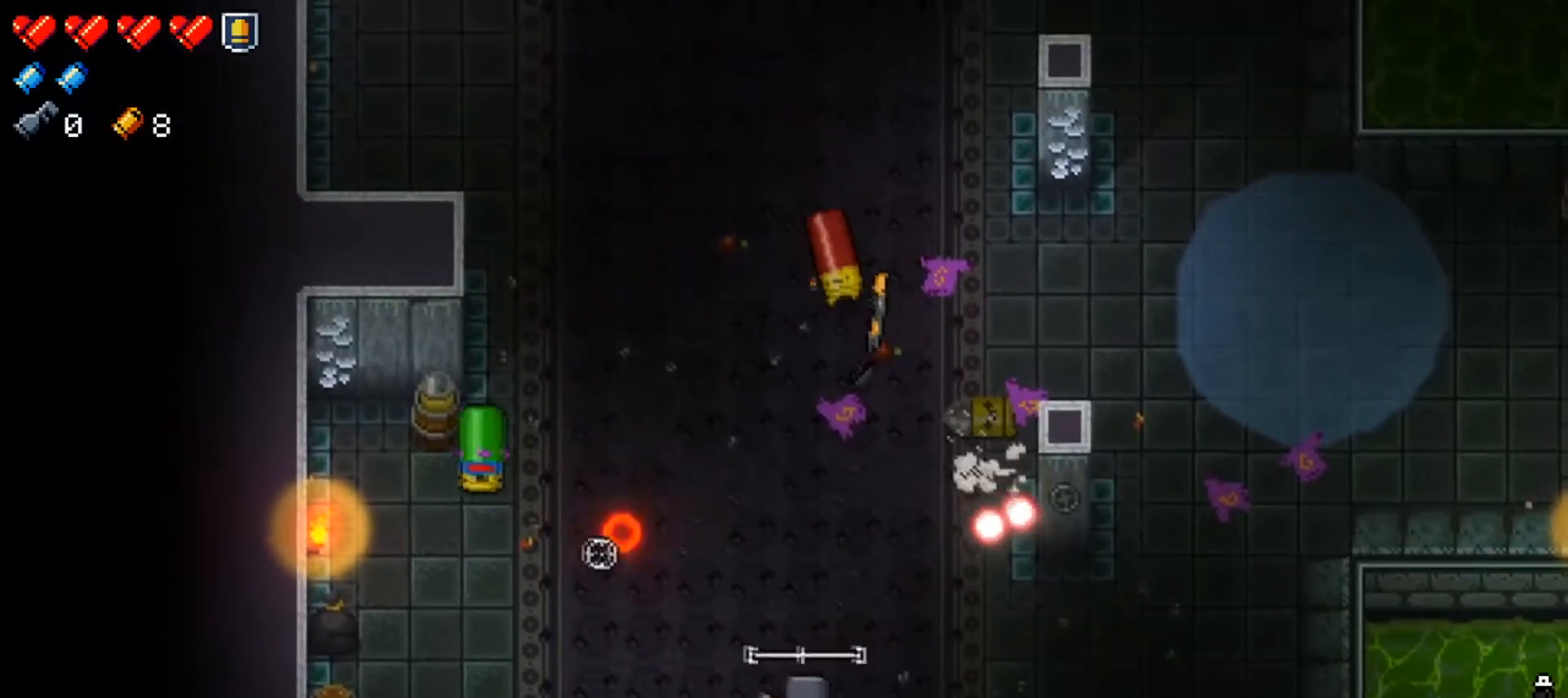
{"buttons": [], "left_stick": "up-right", "right_stick": "up", "events": [[67, "R1", "up"], [134, "right_stick", "center"], [167, "left_stick", "right"], [234, "Y", "down"], [301, "left_stick", "up-right"], [334, "Y", "up"], [467, "right_stick", "up"]]}
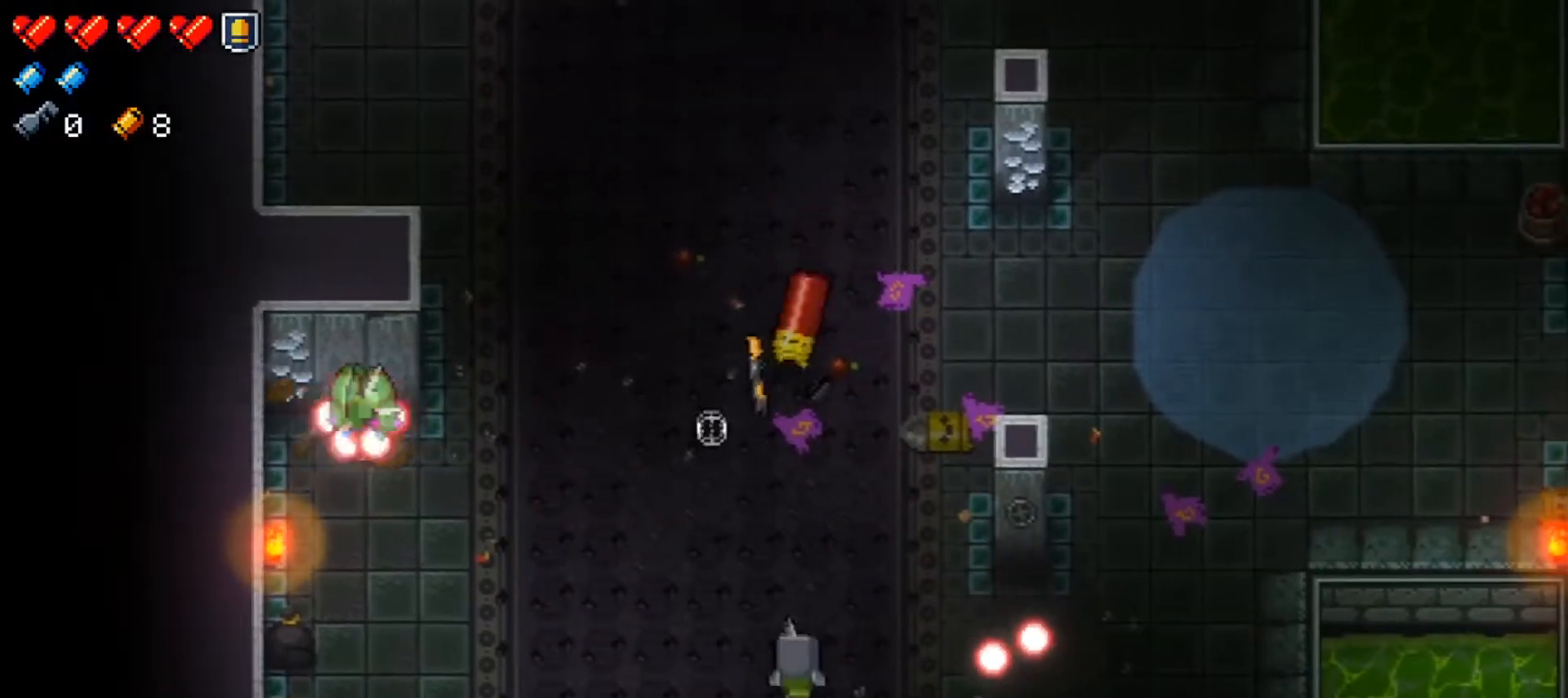
{"buttons": ["R1"], "left_stick": "up-right", "right_stick": "up", "events": [[17, "R1", "down"], [84, "left_stick", "center"], [167, "left_stick", "right"], [184, "R1", "up"], [250, "R1", "down"], [351, "left_stick", "up-right"], [401, "R1", "up"], [451, "R1", "down"]]}
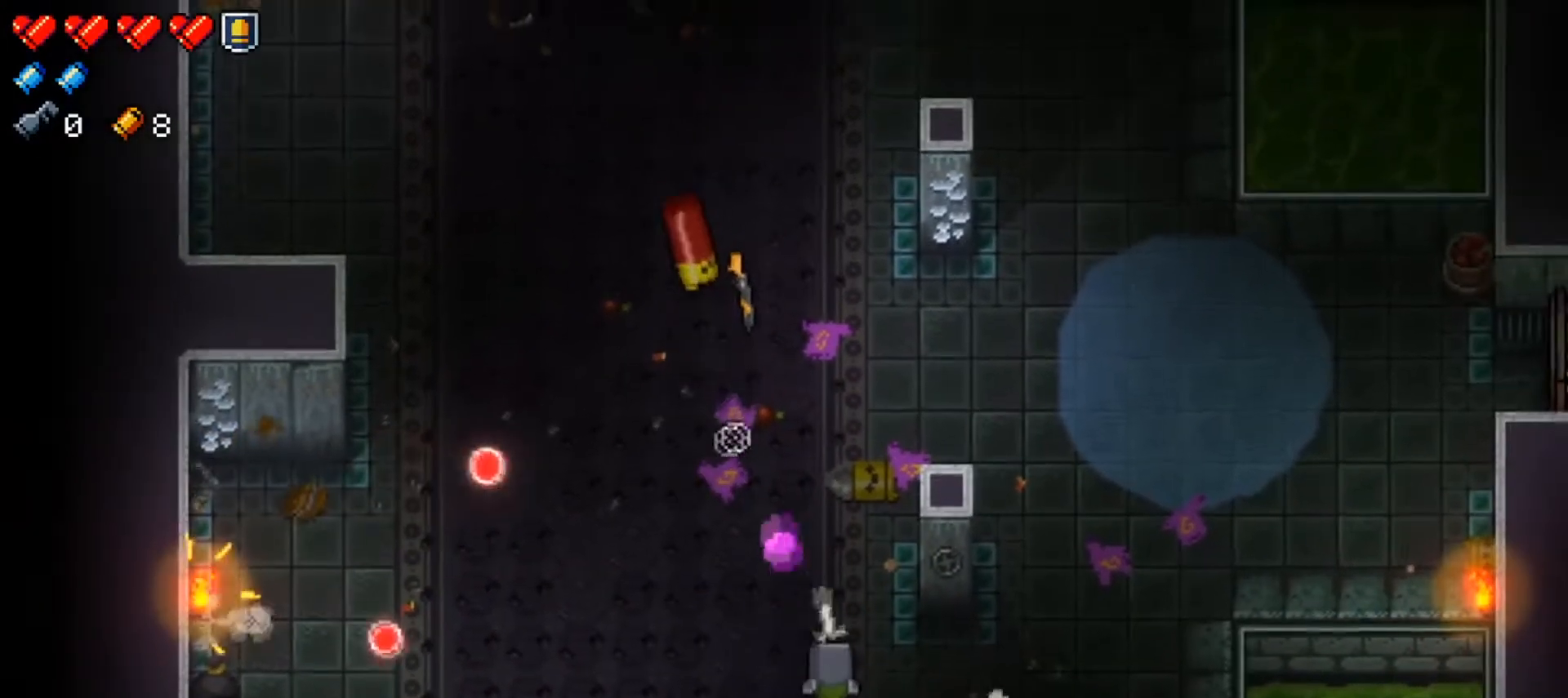
{"buttons": ["R1"], "left_stick": "left", "right_stick": "up", "events": [[50, "left_stick", "down-left"], [100, "R1", "up"], [150, "R1", "down"], [317, "R1", "up"], [350, "R1", "down"], [350, "left_stick", "left"]]}
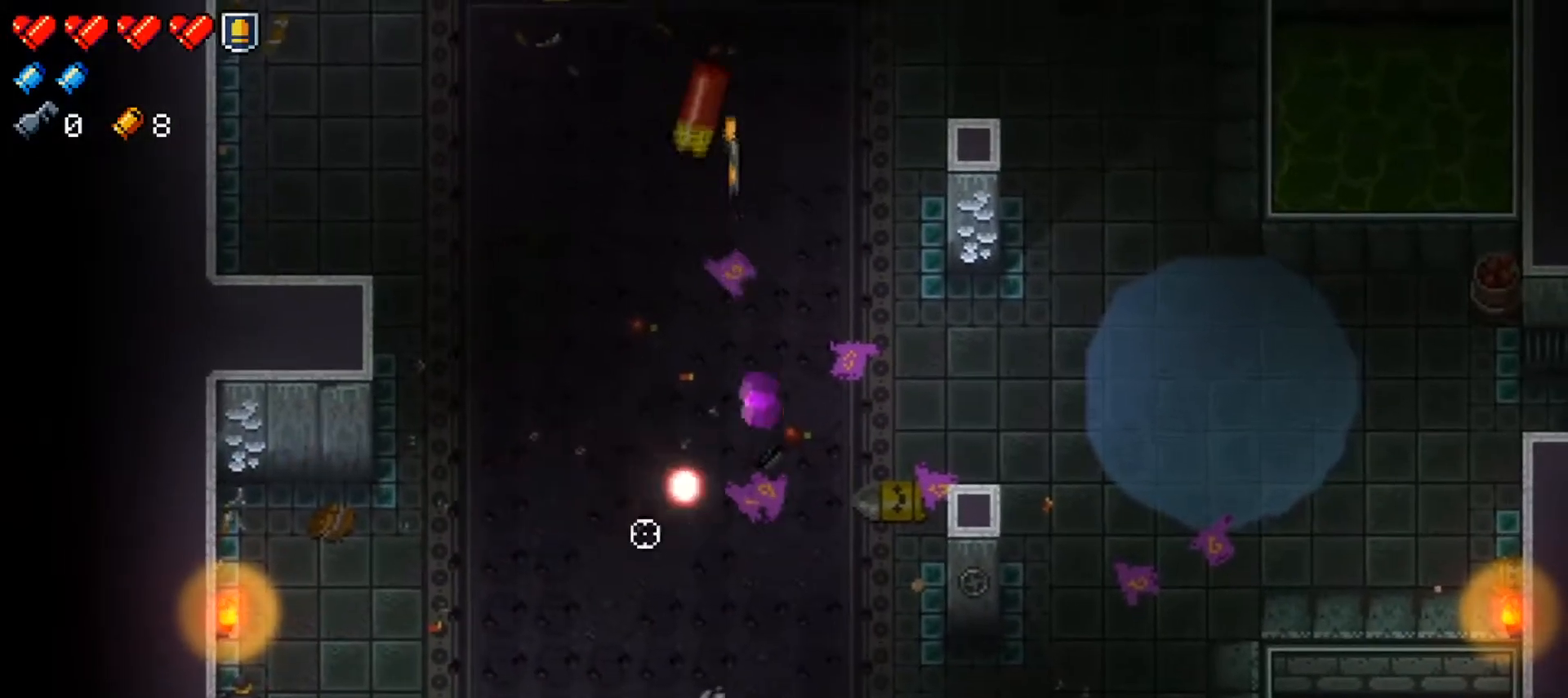
{"buttons": [], "left_stick": "up-left", "right_stick": "up"}
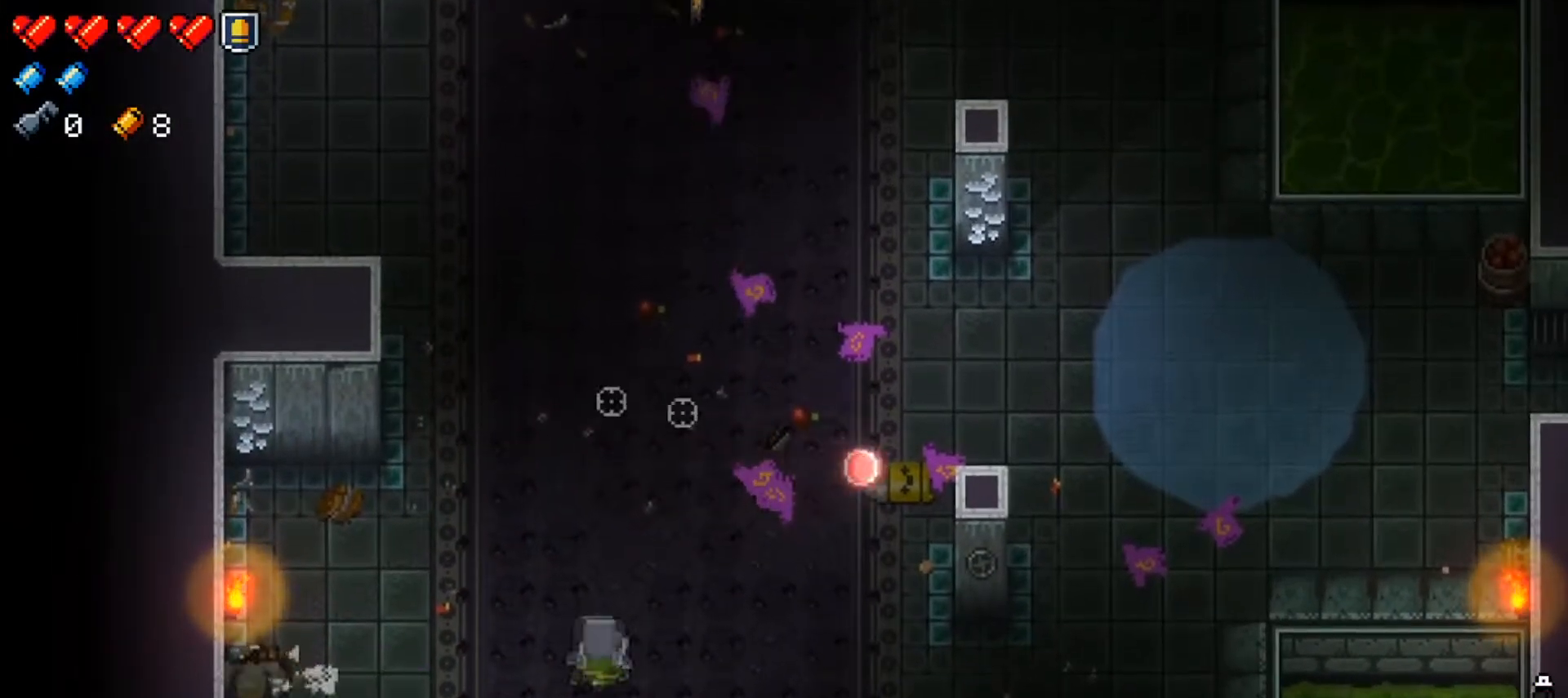
{"buttons": ["R1"], "left_stick": "up-right", "right_stick": "up", "events": [[66, "R1", "down"], [166, "R1", "up"], [217, "R1", "down"], [367, "R1", "up"], [417, "R1", "down"], [500, "left_stick", "up-right"]]}
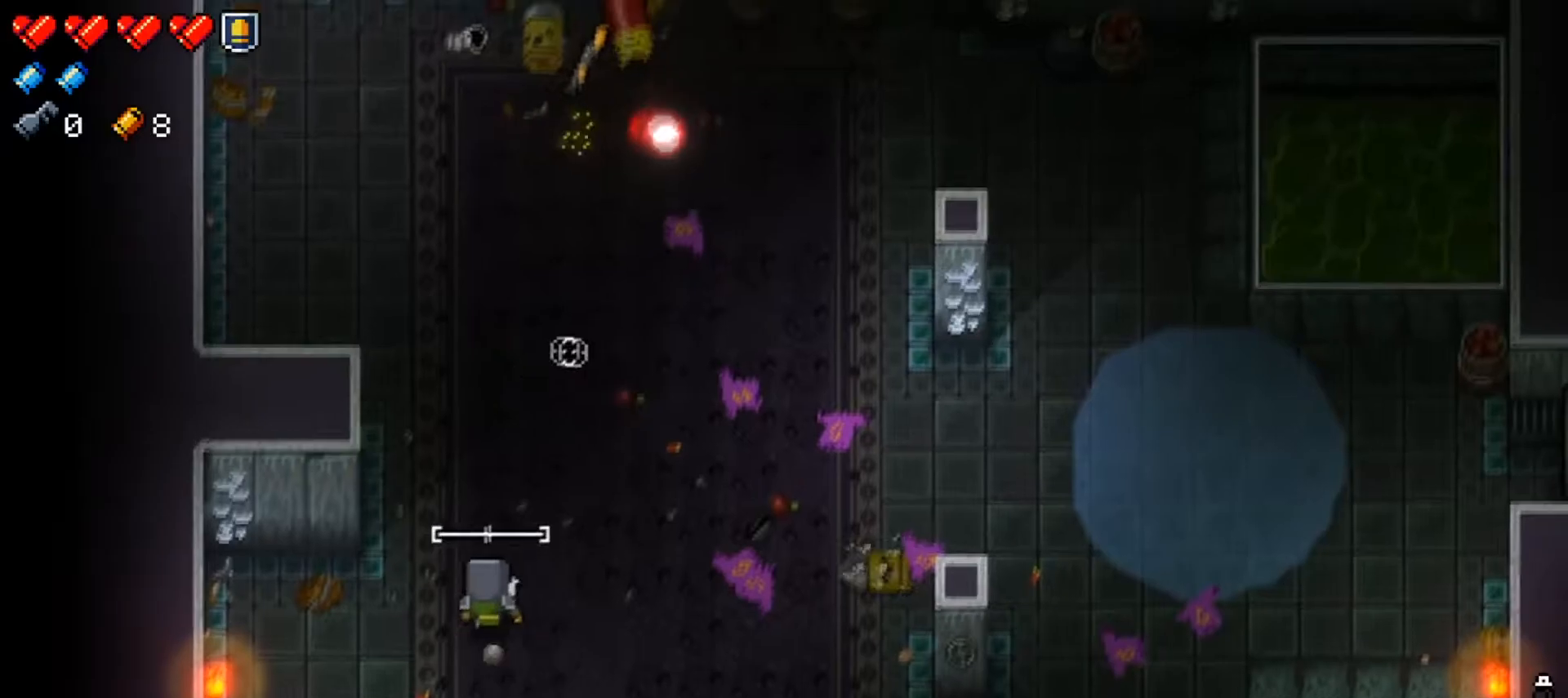
{"buttons": [], "left_stick": "right", "right_stick": "up", "events": [[50, "R1", "up"], [134, "R1", "down"], [134, "left_stick", "up-left"], [217, "left_stick", "down"], [267, "R1", "up"], [317, "left_stick", "up-left"], [334, "R1", "down"], [484, "R1", "up"], [484, "left_stick", "right"]]}
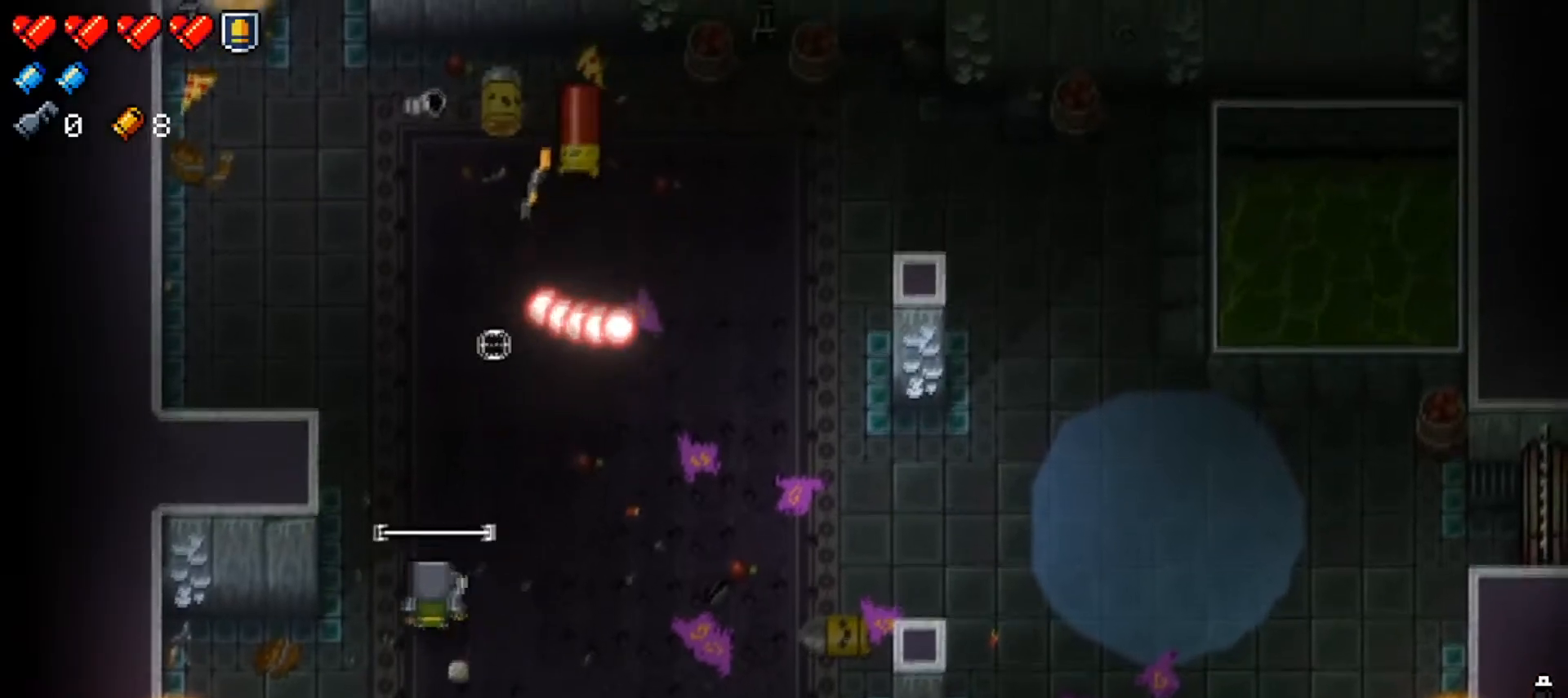
{"buttons": ["R1"], "left_stick": "right", "right_stick": "up", "events": [[33, "R1", "down"], [183, "R1", "up"], [267, "R1", "down"], [383, "R1", "up"], [467, "R1", "down"]]}
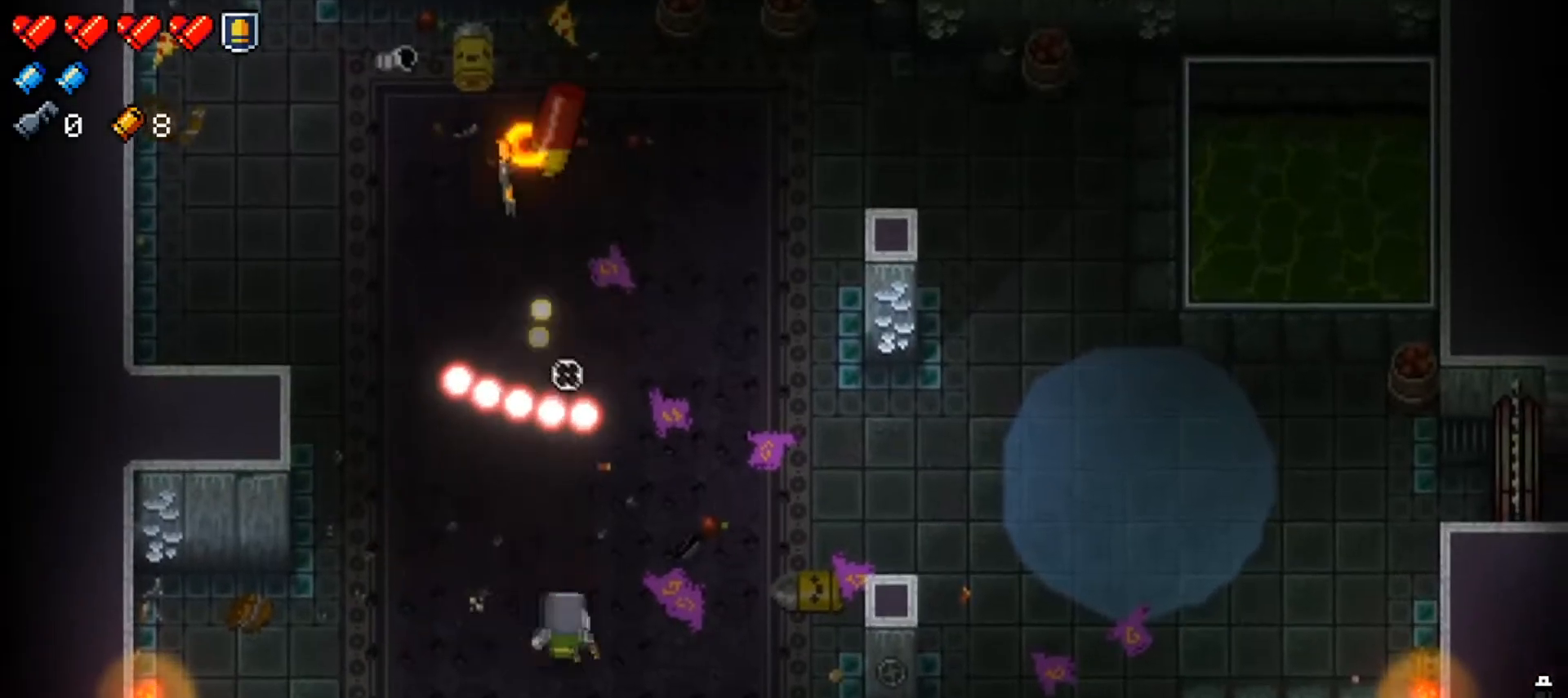
{"buttons": ["R1"], "left_stick": "up-right", "right_stick": "up", "events": [[117, "R1", "up"], [167, "R1", "down"], [334, "R1", "up"], [384, "R1", "down"], [401, "left_stick", "up-right"]]}
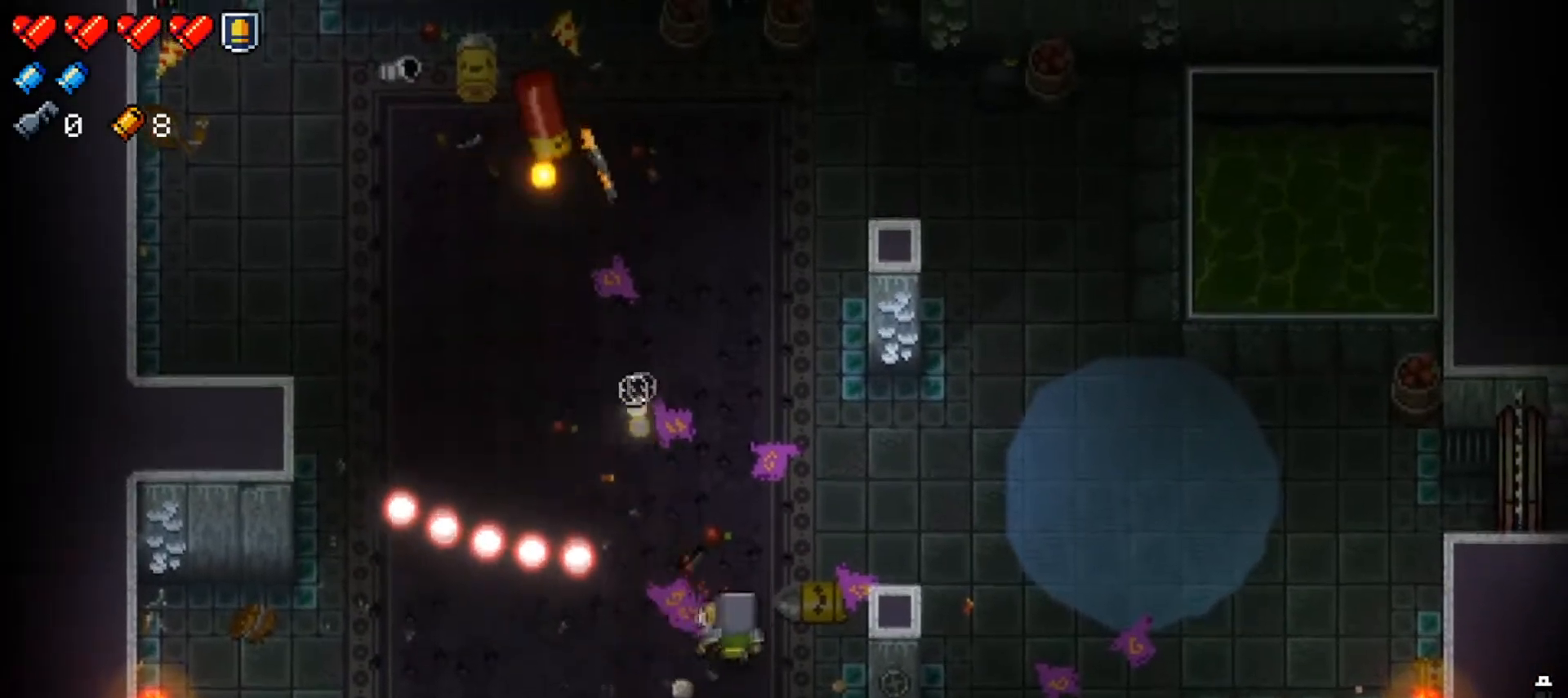
{"buttons": ["R1"], "left_stick": "down-right", "right_stick": "up-left", "events": [[33, "R1", "up"], [100, "R1", "down"], [217, "right_stick", "up-left"], [233, "R1", "up"], [283, "R1", "down"], [450, "R1", "up"], [483, "R1", "down"], [500, "left_stick", "down-right"]]}
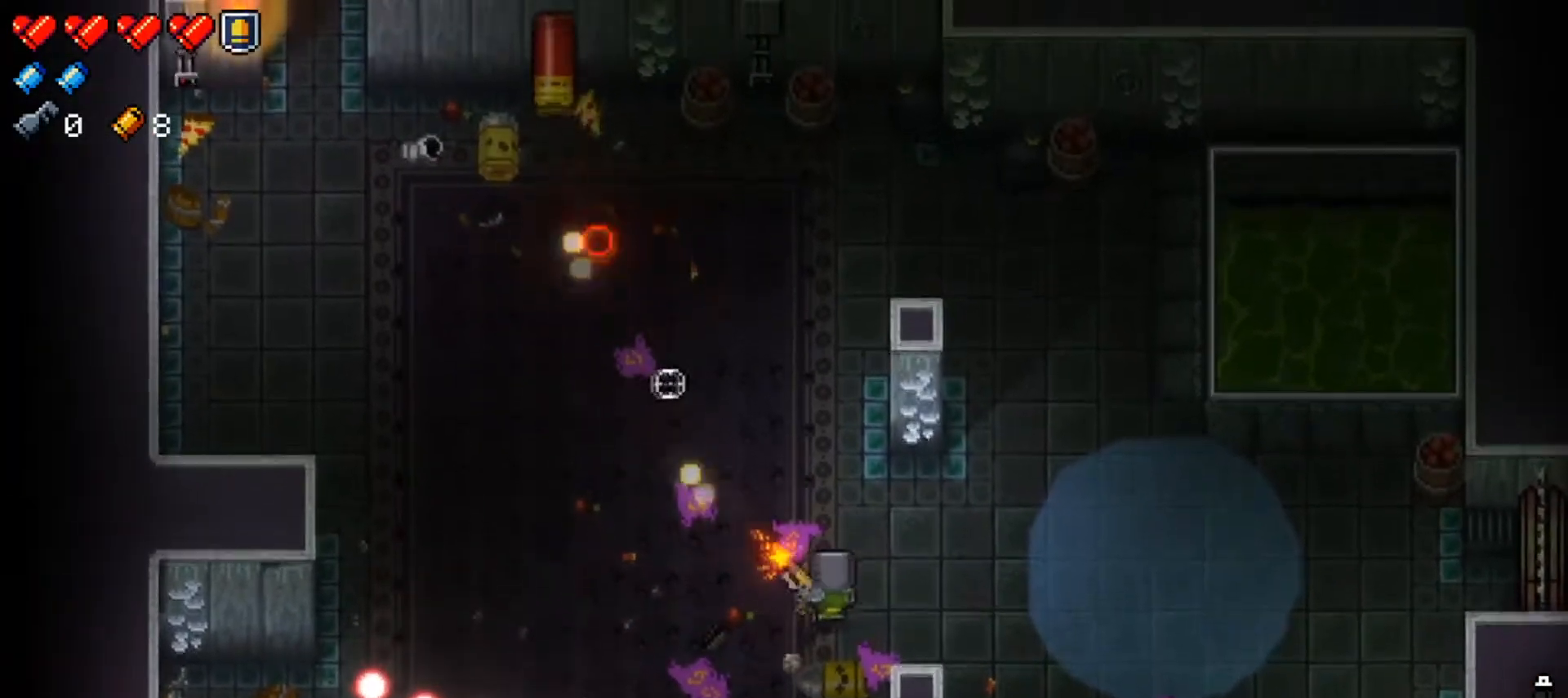
{"buttons": ["X"], "left_stick": "down-right", "right_stick": "center", "events": [[134, "R1", "up"], [134, "left_stick", "down-left"], [184, "right_stick", "center"], [267, "X", "down"], [334, "left_stick", "down-right"], [401, "X", "up"], [467, "X", "down"]]}
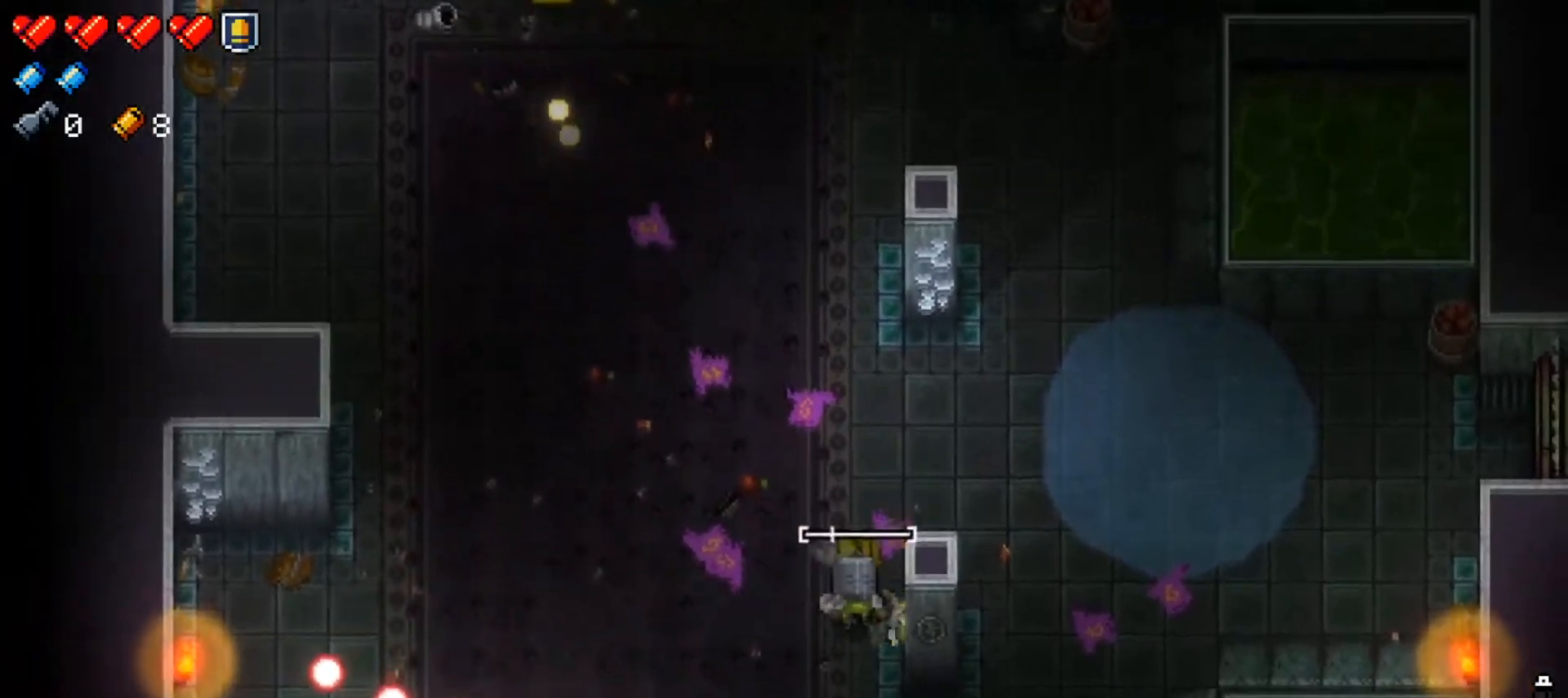
{"buttons": ["X"], "left_stick": "down-right", "right_stick": "center", "events": [[66, "left_stick", "down-left"], [116, "X", "up"], [183, "left_stick", "center"], [233, "X", "down"], [317, "left_stick", "down"], [383, "X", "up"], [433, "left_stick", "down-right"], [483, "X", "down"]]}
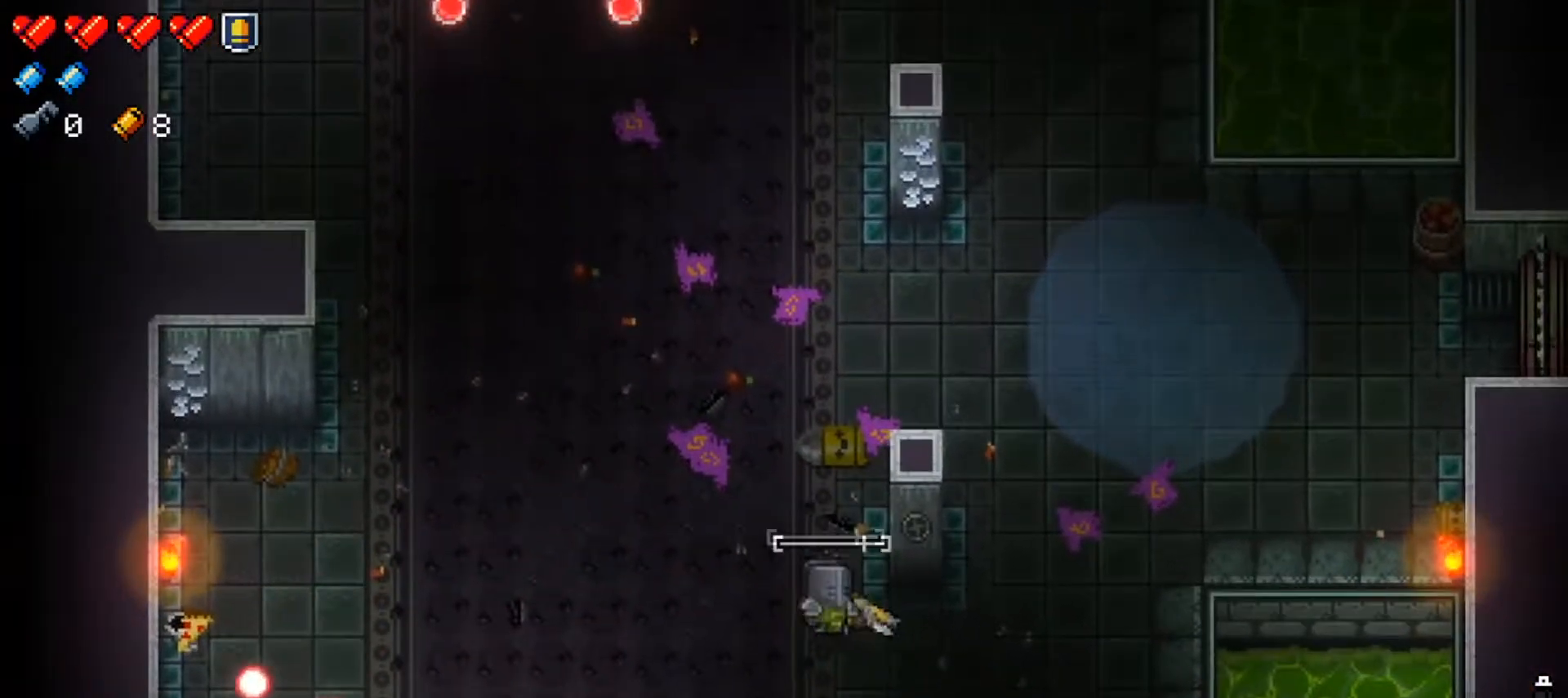
{"buttons": ["X"], "left_stick": "up-right", "right_stick": "center", "events": [[17, "left_stick", "right"], [134, "X", "up"], [200, "X", "down"], [351, "X", "up"], [367, "left_stick", "up-right"], [417, "X", "down"]]}
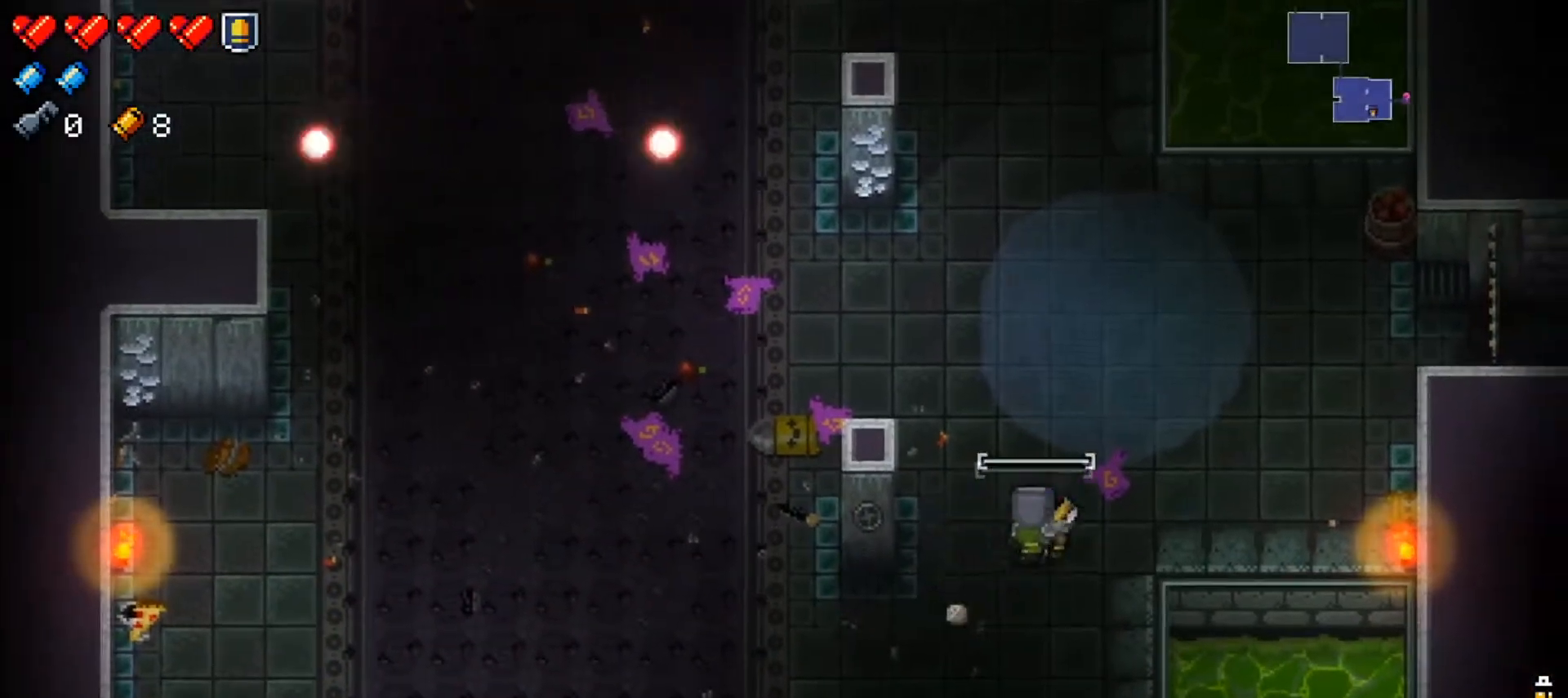
{"buttons": ["X"], "left_stick": "up-right", "right_stick": "center", "events": [[66, "X", "up"], [250, "left_stick", "right"], [267, "Y", "down"], [400, "Y", "up"], [500, "X", "down"], [500, "left_stick", "up-right"]]}
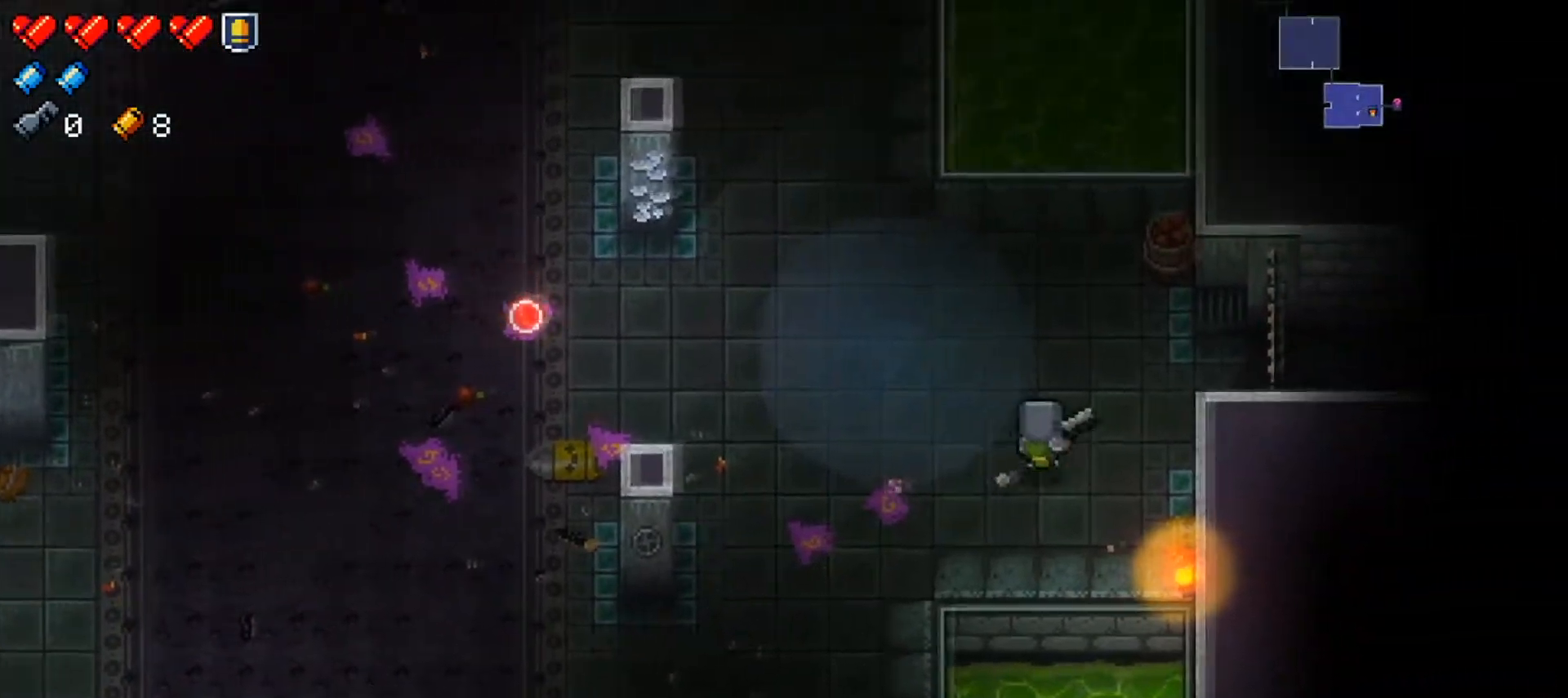
{"buttons": ["X"], "left_stick": "right", "right_stick": "center", "events": [[117, "X", "up"], [167, "X", "down"], [184, "left_stick", "right"], [334, "X", "up"], [351, "X", "down"]]}
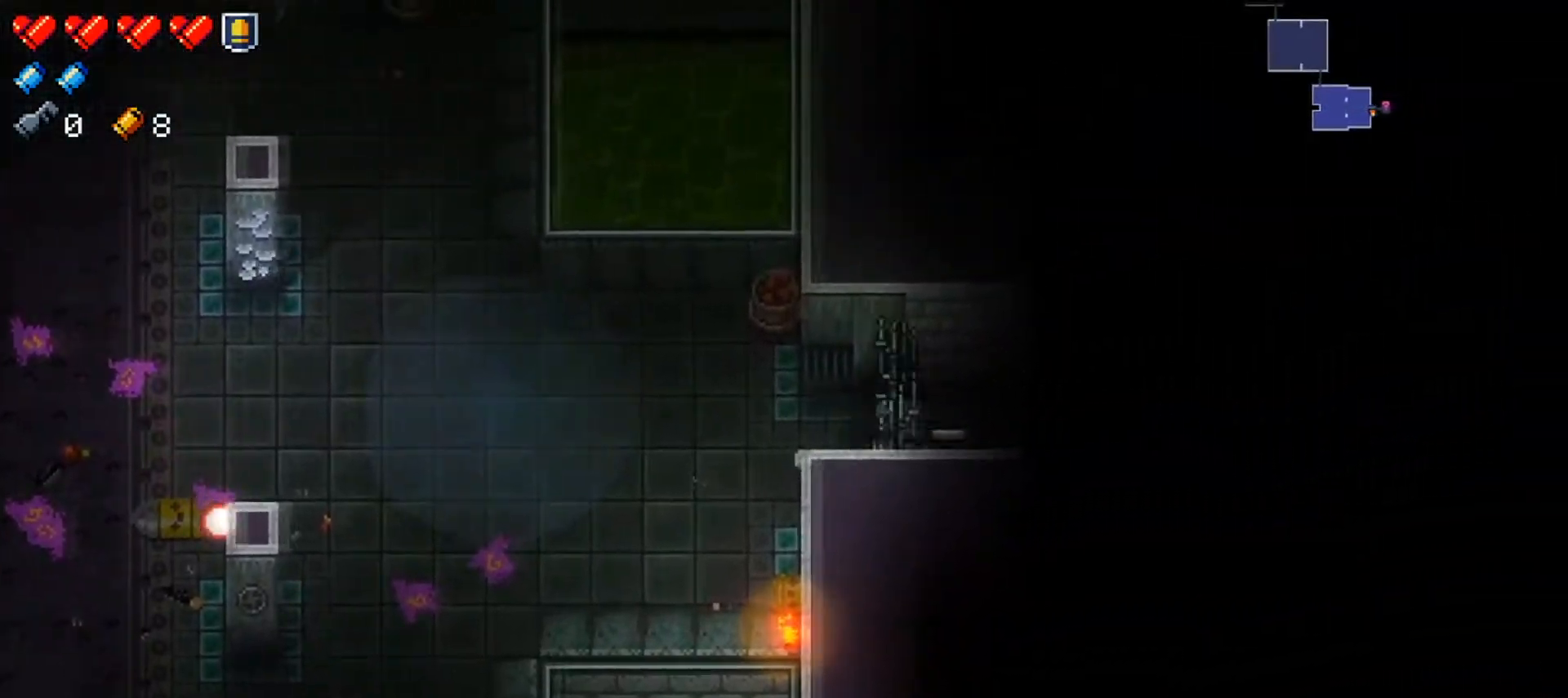
{"buttons": [], "left_stick": "center", "right_stick": "right", "events": [[16, "X", "up"], [483, "left_stick", "center"], [483, "right_stick", "right"]]}